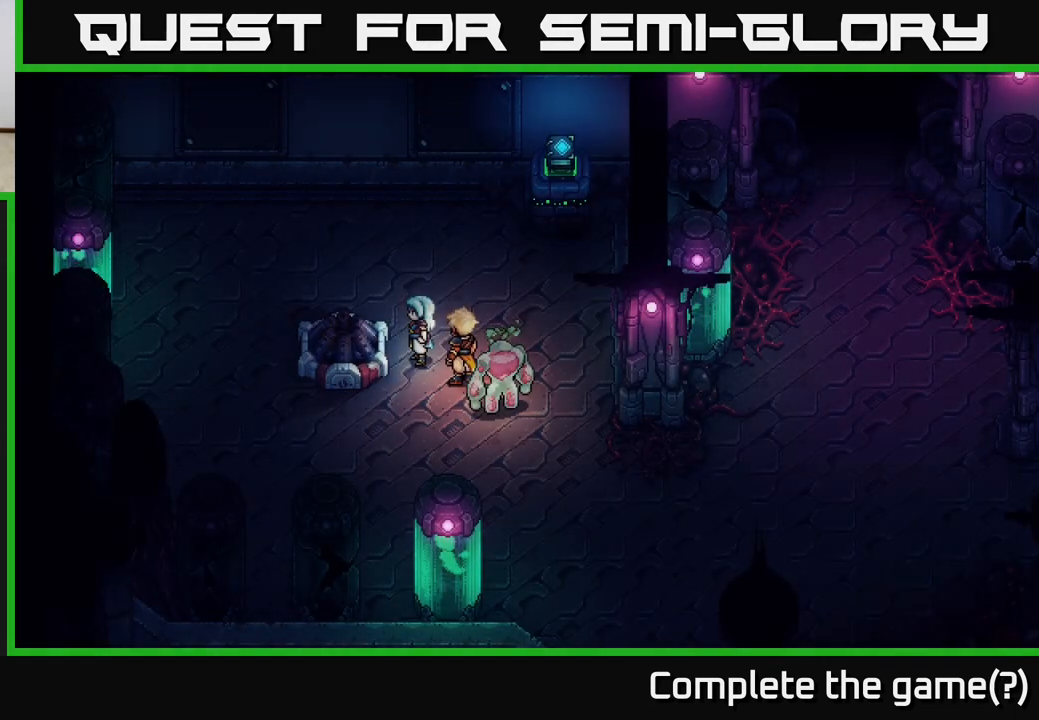
Gameplay with a controller (Xbox layout); each line is a JSON object with the inputs held at the frame after it. "events" lists button and stick changes between this image and that frame as [ms after this image, input, new state], when the widget could be followed in between.
{"buttons": [], "left_stick": "up", "right_stick": "center", "events": [[283, "left_stick", "up"]]}
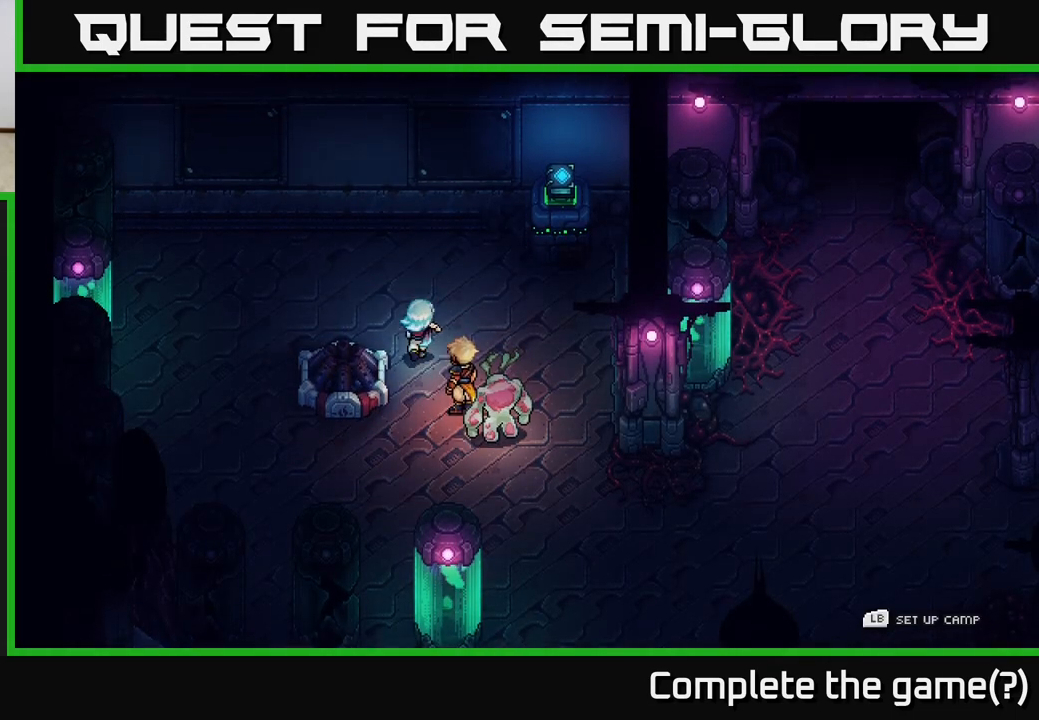
{"buttons": [], "left_stick": "up-right", "right_stick": "center", "events": [[117, "left_stick", "up-right"], [317, "left_stick", "right"], [483, "left_stick", "up-right"]]}
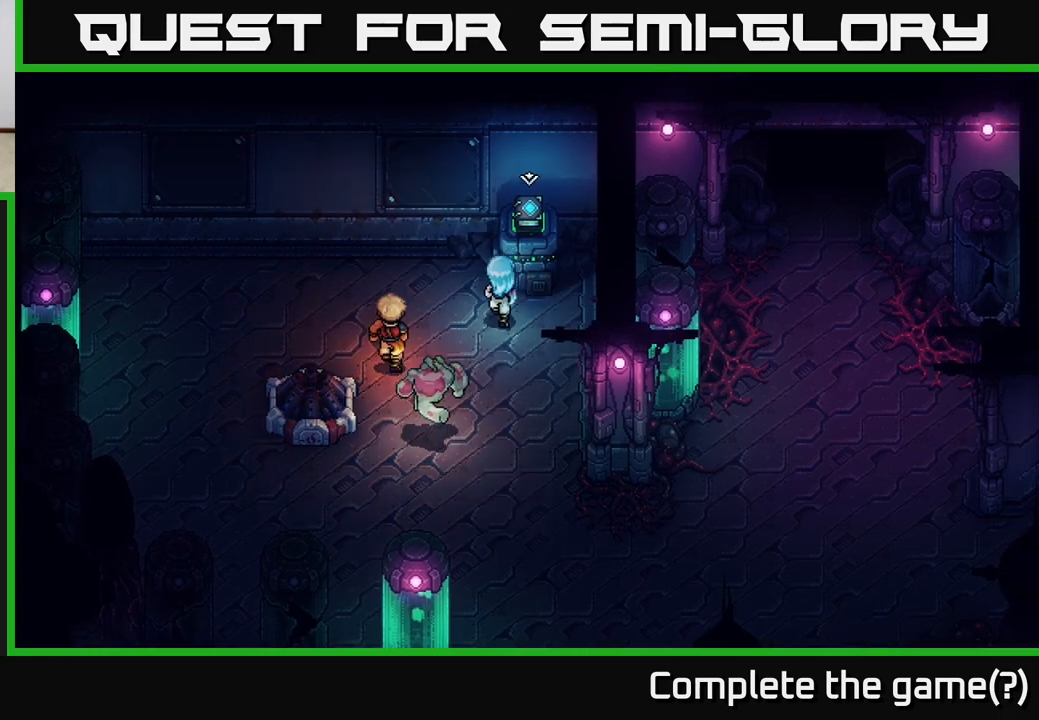
{"buttons": [], "left_stick": "center", "right_stick": "center", "events": [[67, "left_stick", "up"], [217, "left_stick", "center"], [333, "A", "down"], [467, "A", "up"]]}
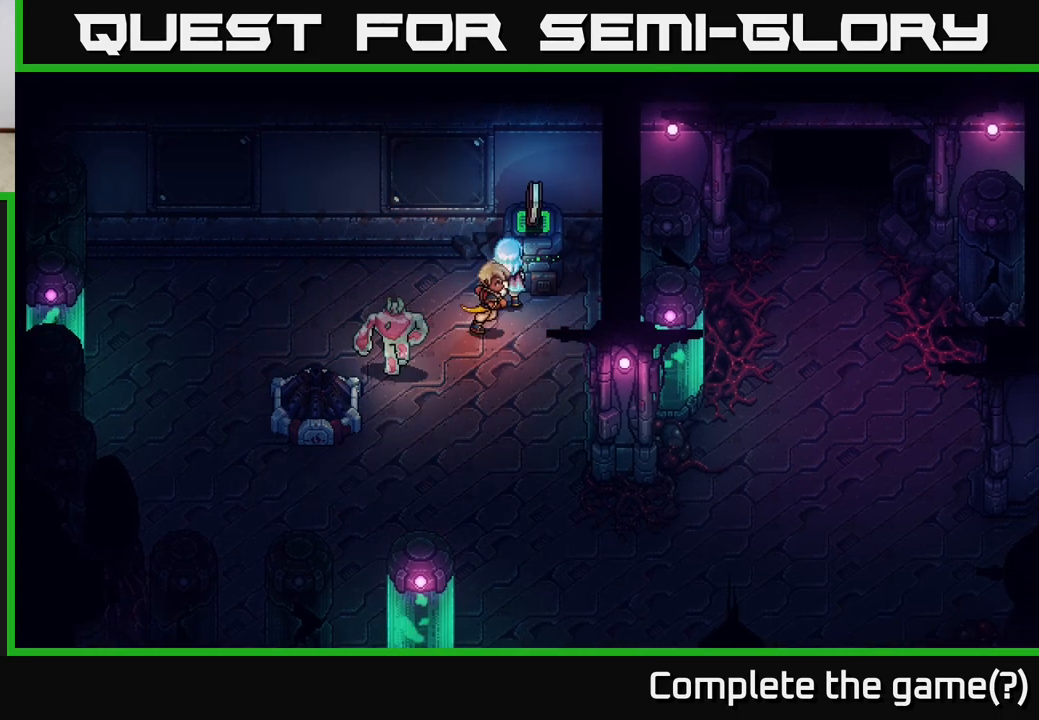
{"buttons": ["A"], "left_stick": "center", "right_stick": "center", "events": [[450, "A", "down"]]}
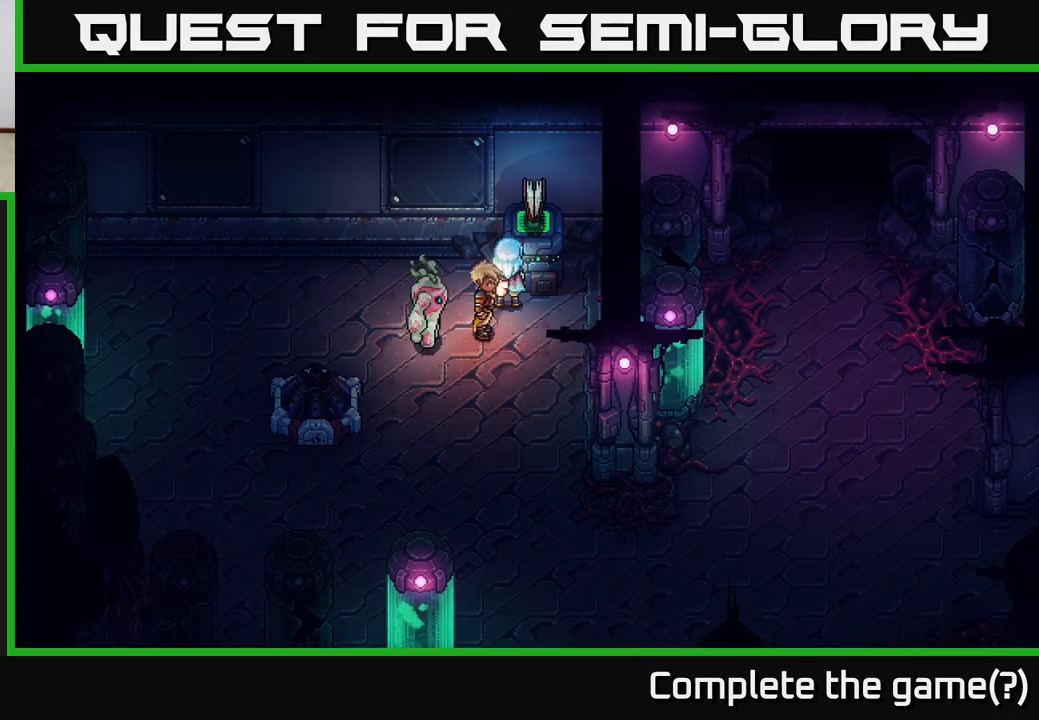
{"buttons": [], "left_stick": "center", "right_stick": "center", "events": [[50, "A", "up"], [133, "A", "down"], [283, "A", "up"], [367, "A", "down"], [500, "A", "up"]]}
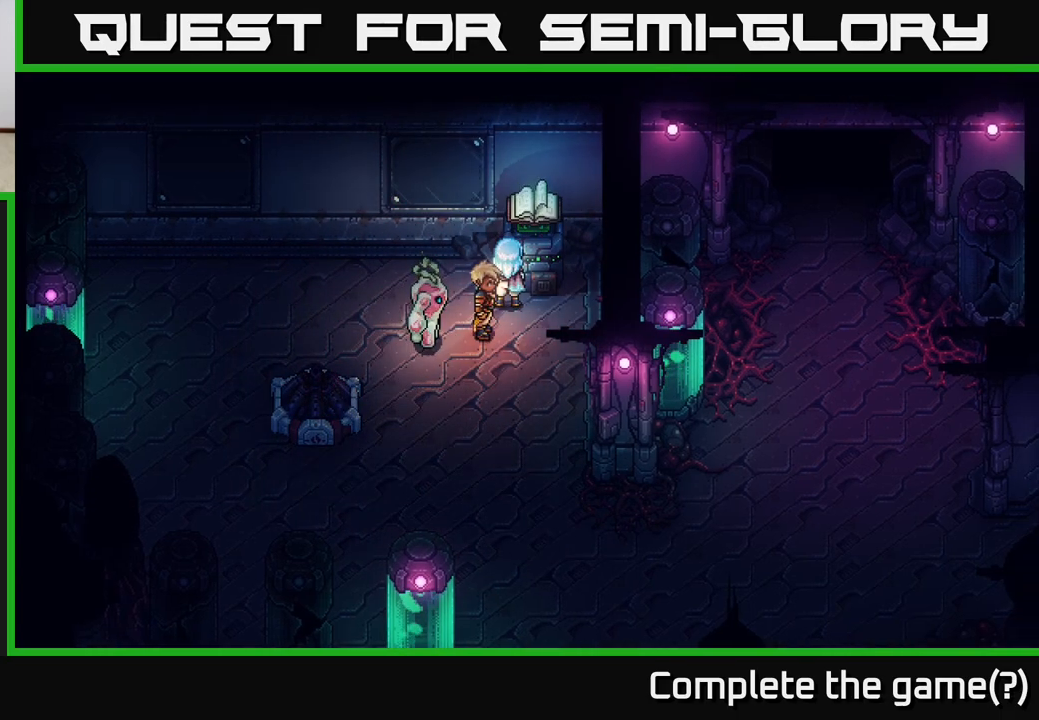
{"buttons": [], "left_stick": "center", "right_stick": "center", "events": [[100, "A", "down"], [233, "A", "up"]]}
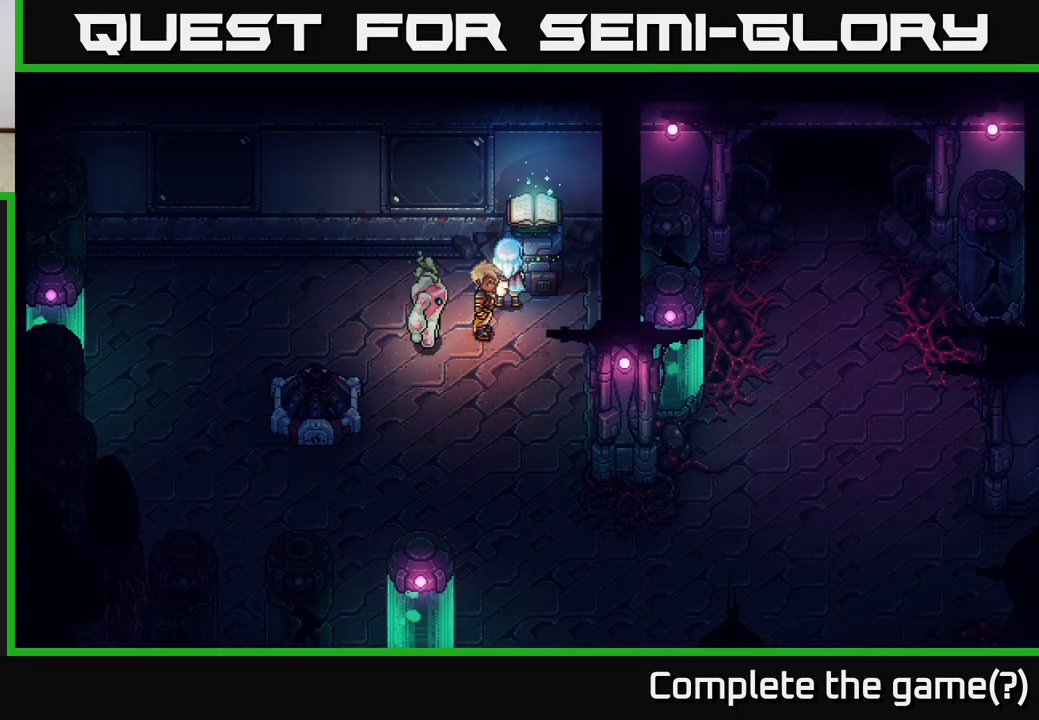
{"buttons": [], "left_stick": "center", "right_stick": "center", "events": [[333, "A", "down"], [433, "A", "up"]]}
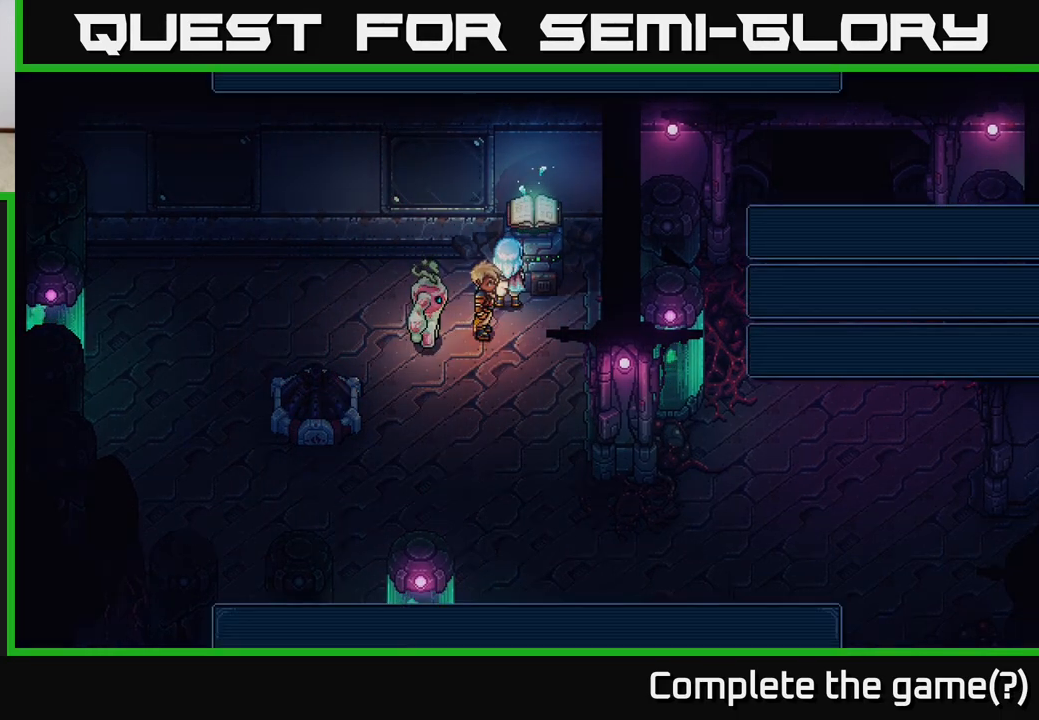
{"buttons": ["A"], "left_stick": "center", "right_stick": "center", "events": [[500, "A", "down"]]}
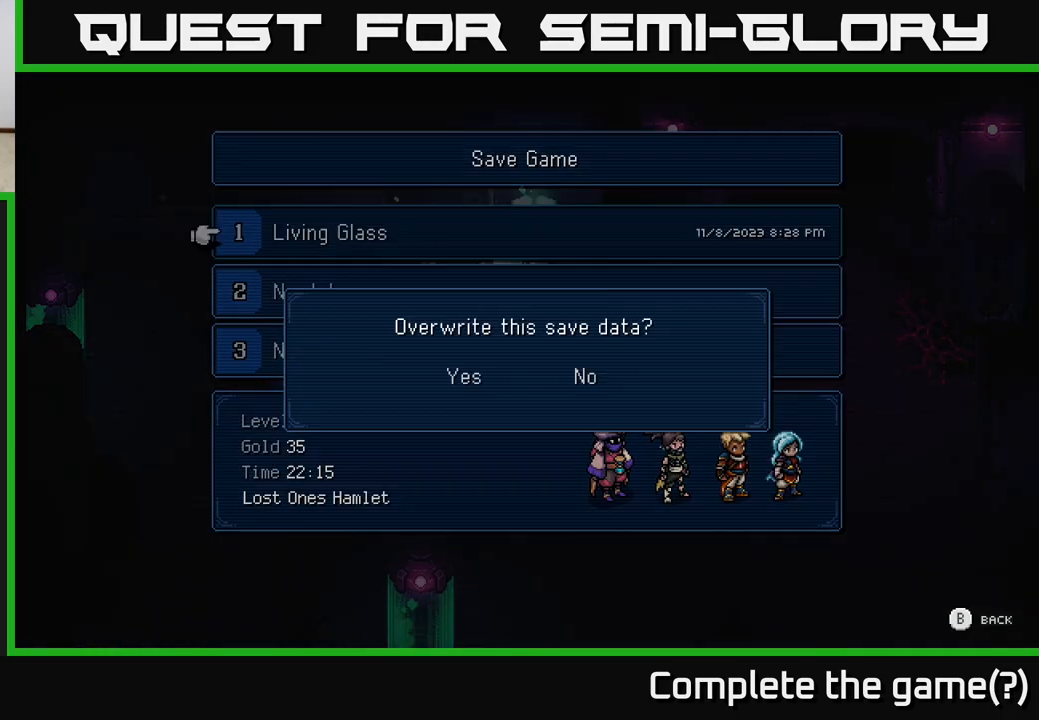
{"buttons": [], "left_stick": "center", "right_stick": "center", "events": [[117, "A", "up"]]}
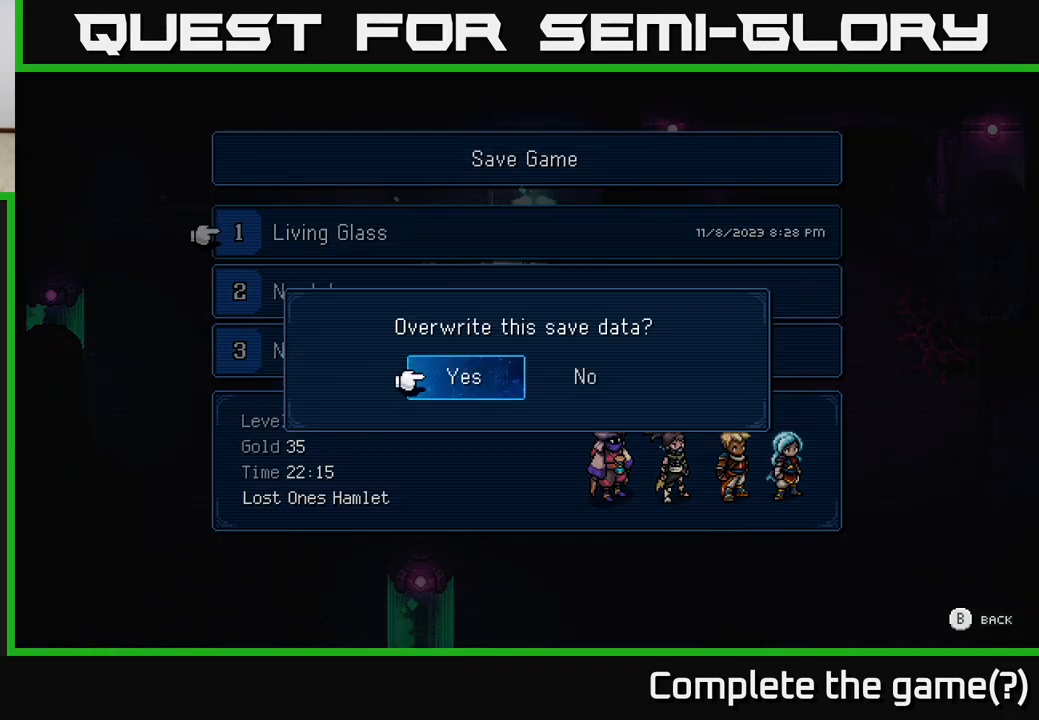
{"buttons": [], "left_stick": "center", "right_stick": "center", "events": [[67, "A", "down"], [133, "A", "up"]]}
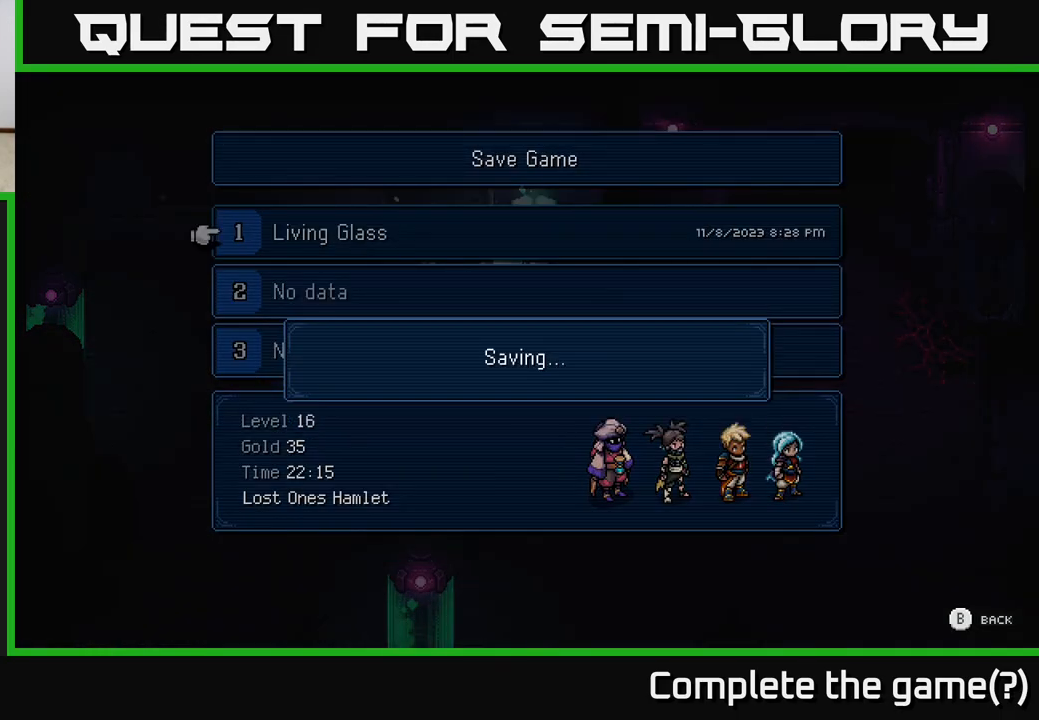
{"buttons": [], "left_stick": "center", "right_stick": "center", "events": []}
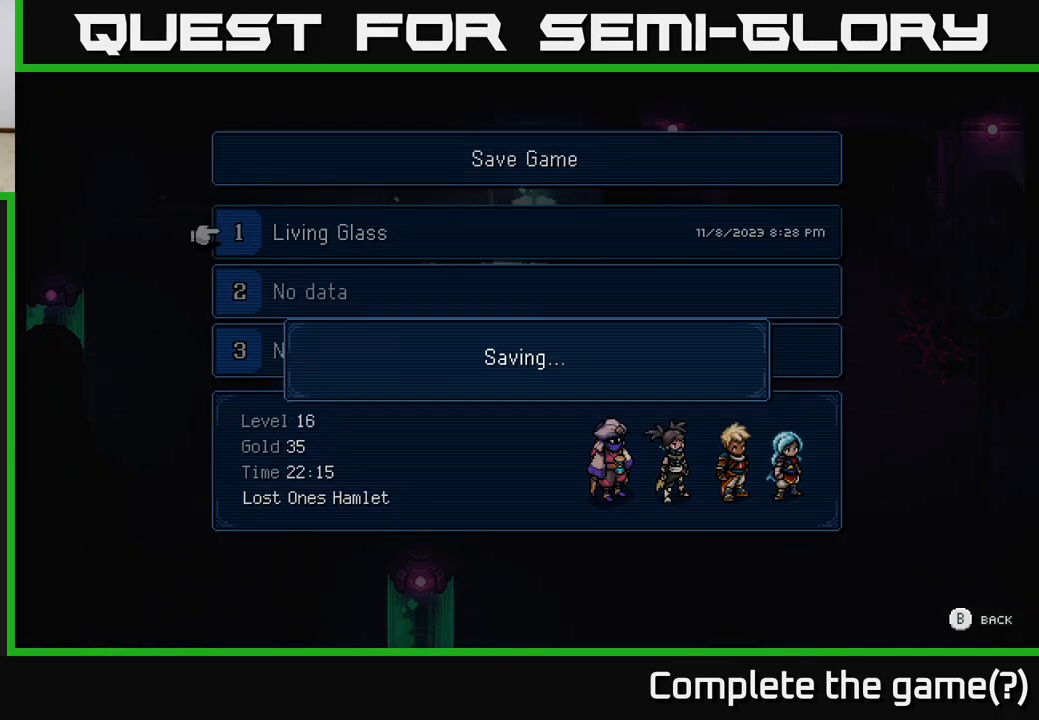
{"buttons": [], "left_stick": "center", "right_stick": "center", "events": []}
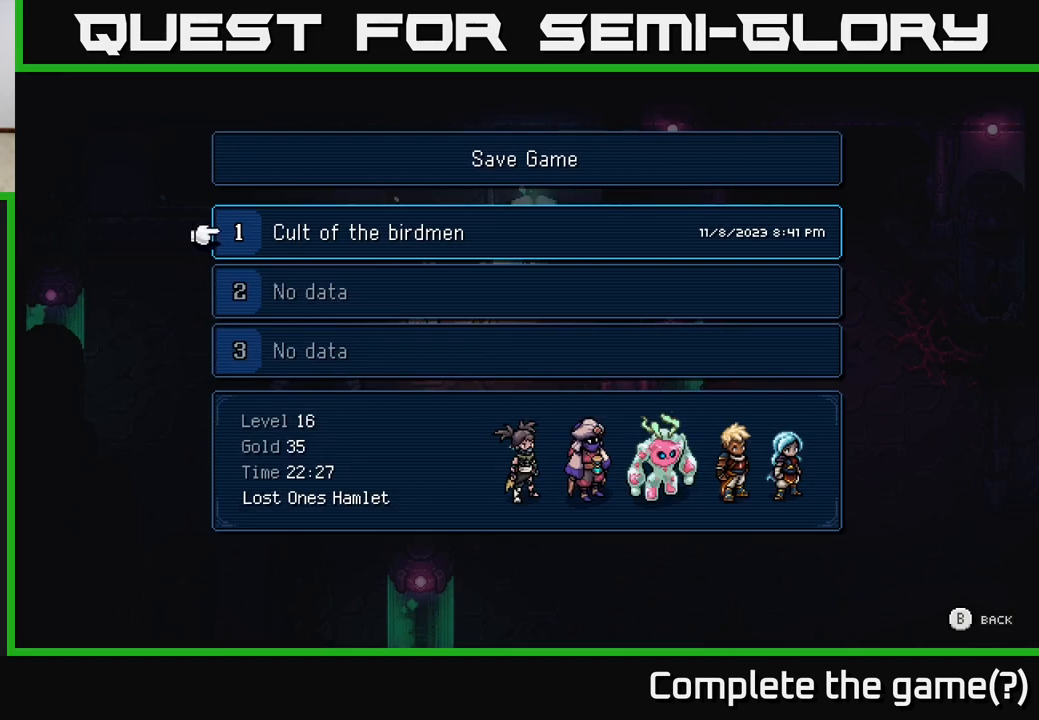
{"buttons": [], "left_stick": "down", "right_stick": "center", "events": [[150, "B", "down"], [267, "B", "up"], [300, "left_stick", "down"]]}
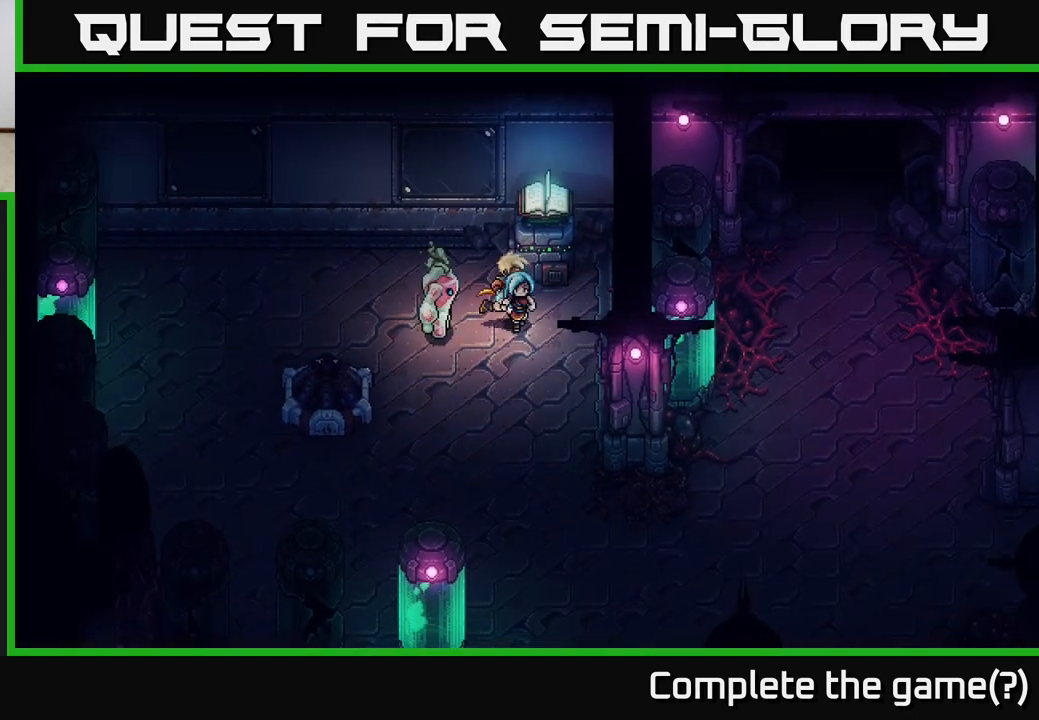
{"buttons": [], "left_stick": "down-right", "right_stick": "center", "events": [[450, "left_stick", "down-right"]]}
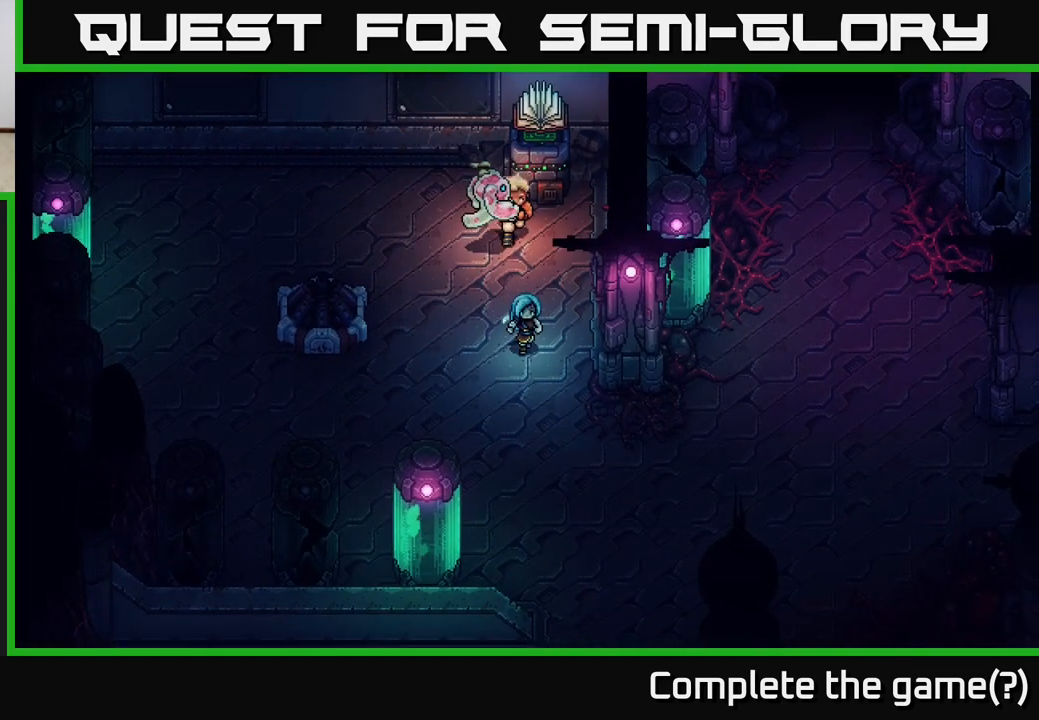
{"buttons": [], "left_stick": "down-right", "right_stick": "center", "events": []}
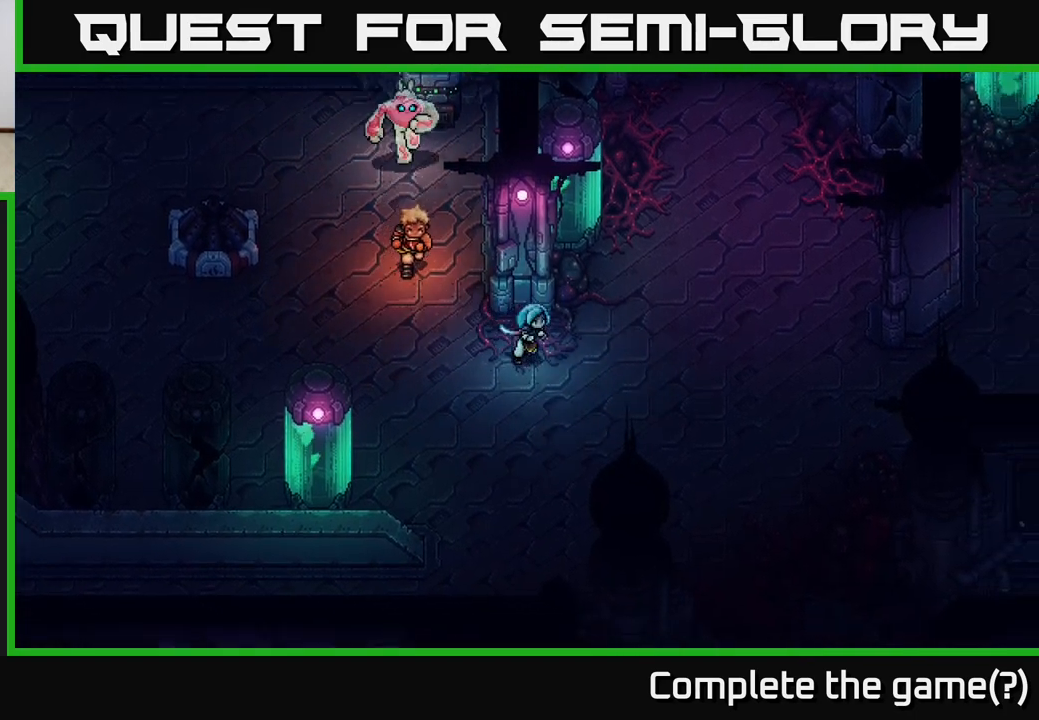
{"buttons": [], "left_stick": "down-right", "right_stick": "center", "events": []}
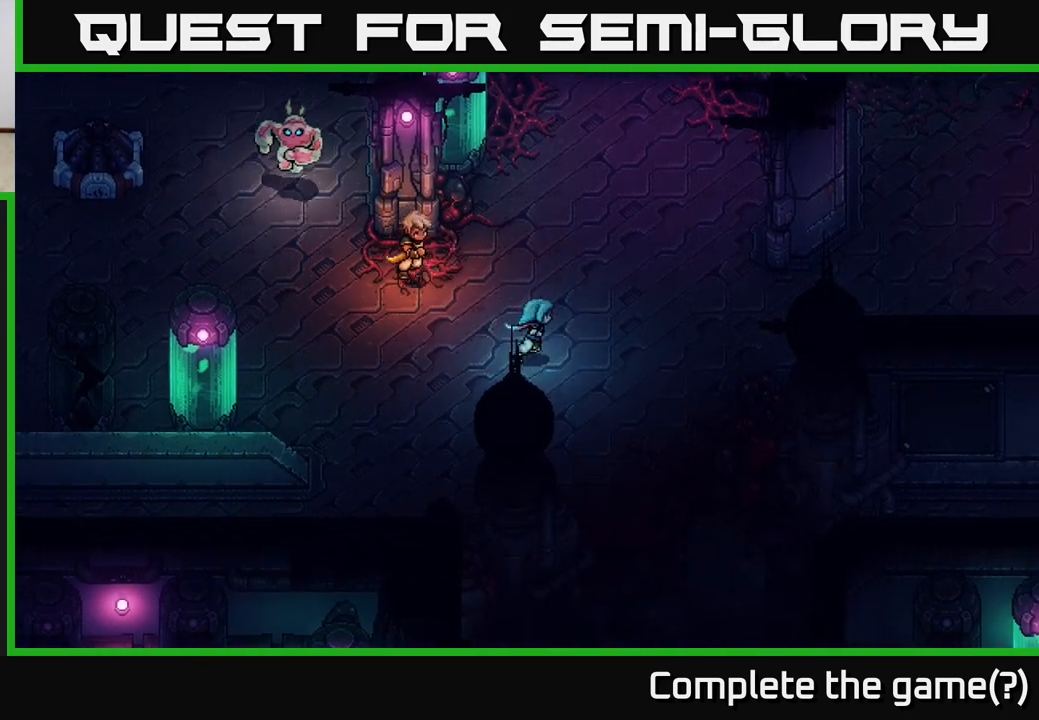
{"buttons": [], "left_stick": "down", "right_stick": "center", "events": [[350, "left_stick", "down"]]}
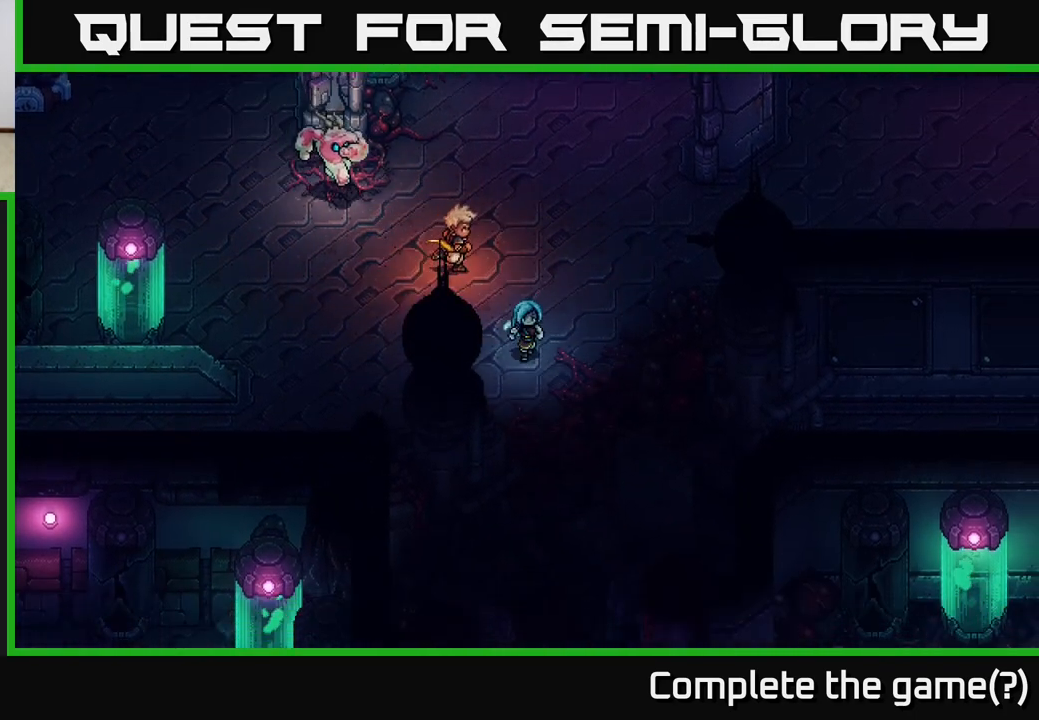
{"buttons": [], "left_stick": "down", "right_stick": "center", "events": [[167, "left_stick", "down-right"], [433, "left_stick", "down"]]}
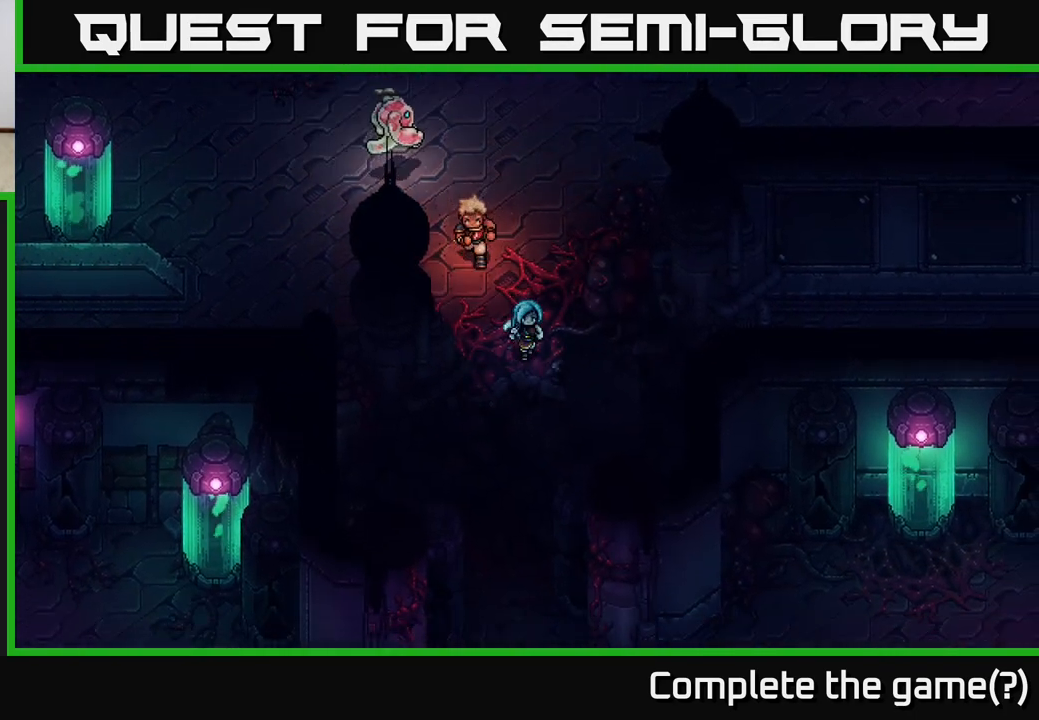
{"buttons": [], "left_stick": "down", "right_stick": "center", "events": []}
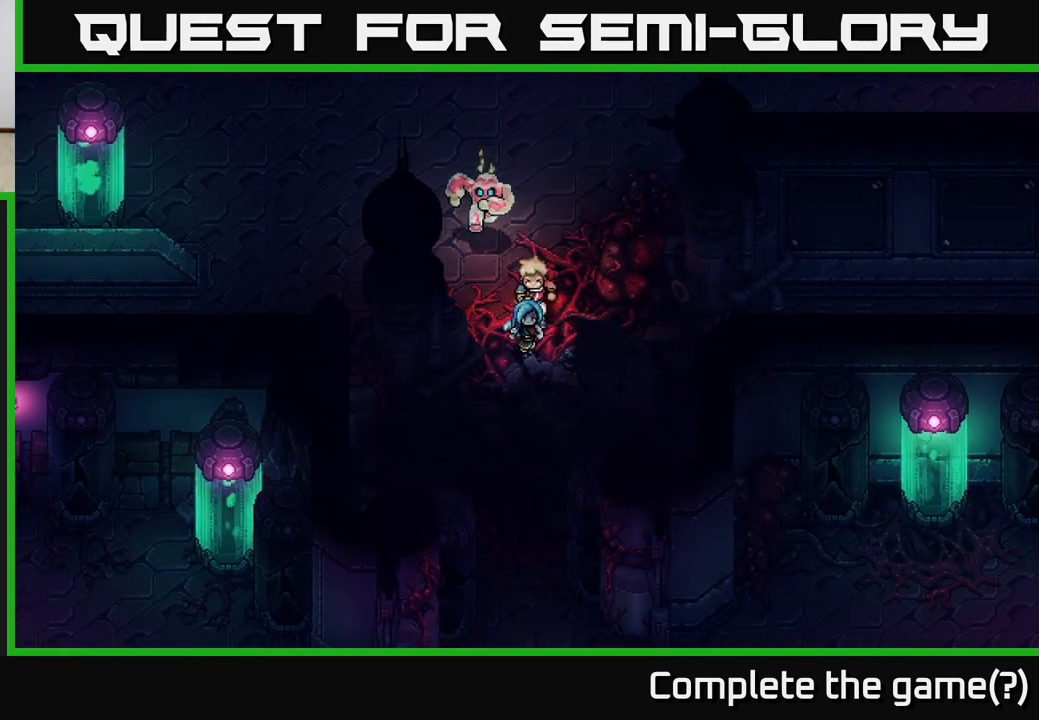
{"buttons": [], "left_stick": "down", "right_stick": "center", "events": []}
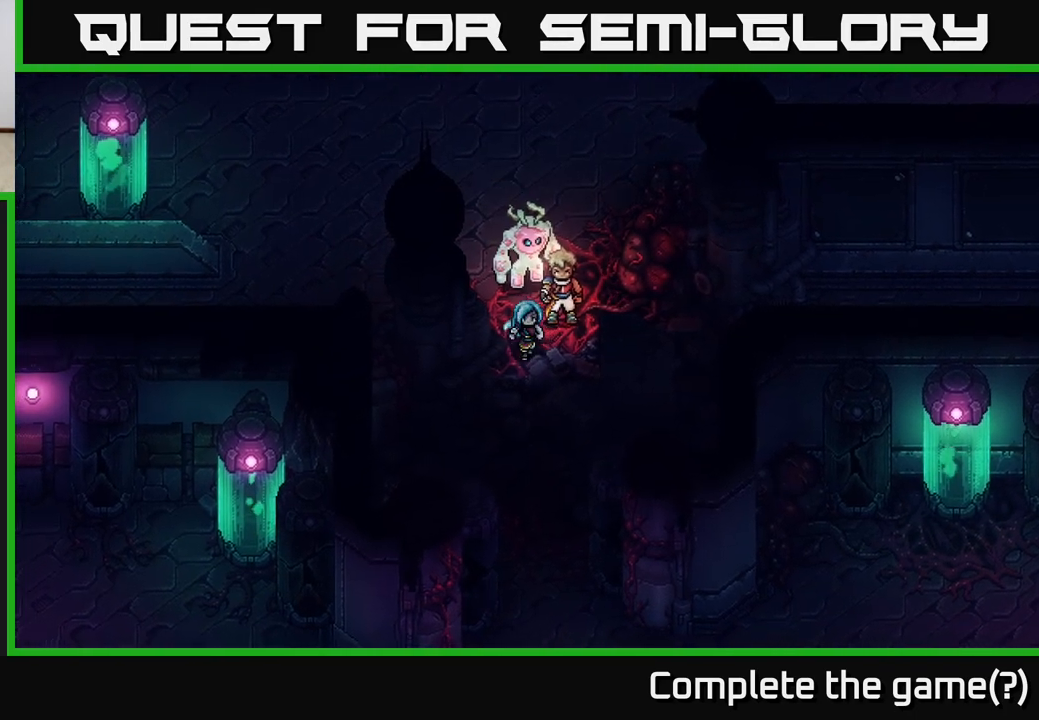
{"buttons": [], "left_stick": "down-left", "right_stick": "center", "events": [[333, "left_stick", "down-left"]]}
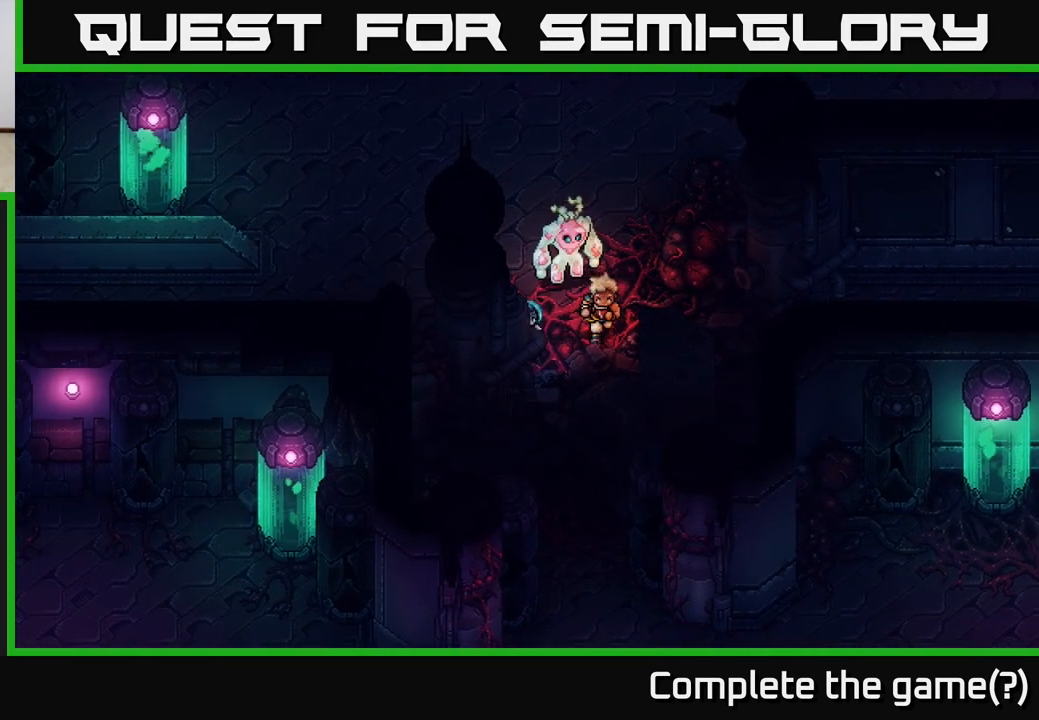
{"buttons": [], "left_stick": "up-right", "right_stick": "center", "events": [[33, "left_stick", "down"], [233, "left_stick", "up"], [400, "left_stick", "up-right"]]}
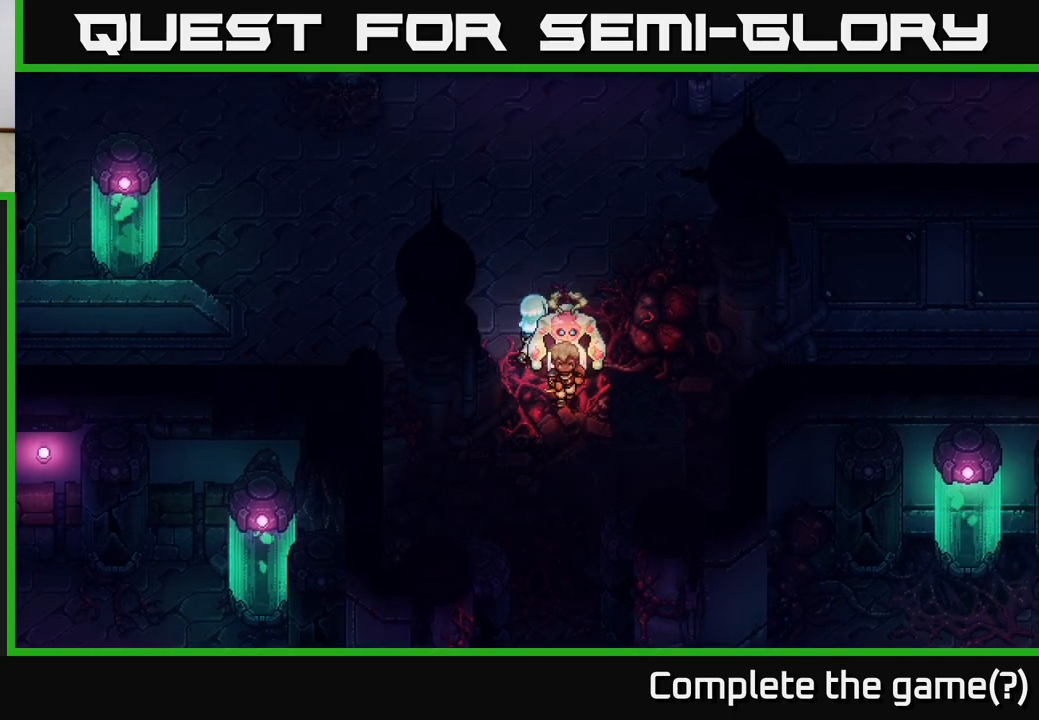
{"buttons": [], "left_stick": "up-right", "right_stick": "center", "events": []}
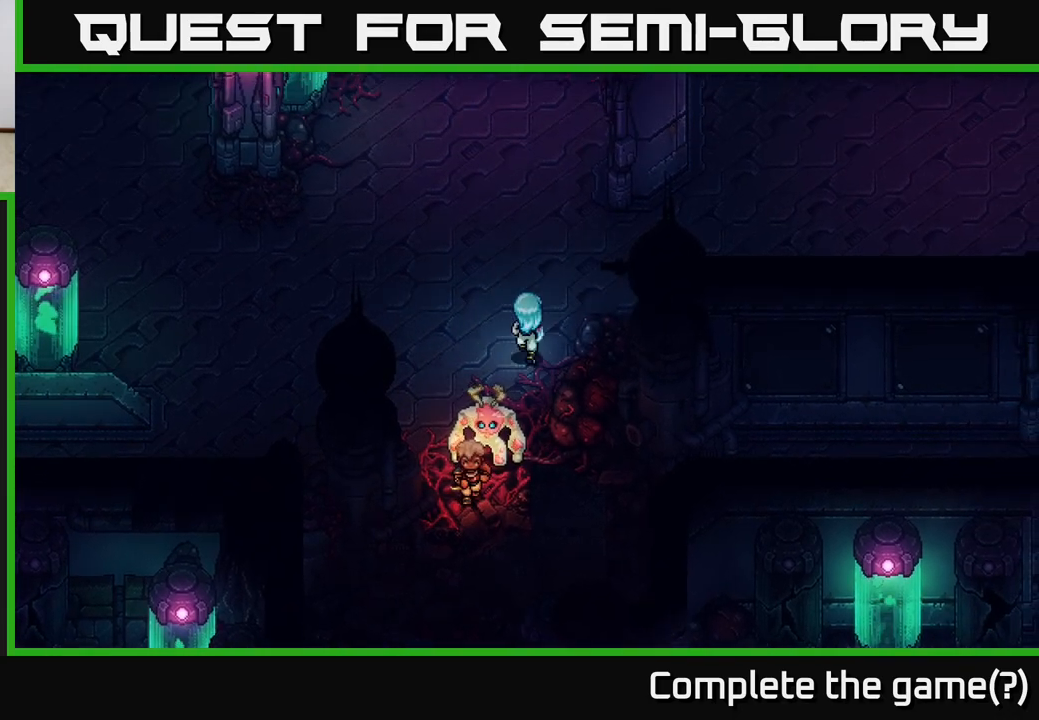
{"buttons": [], "left_stick": "up-right", "right_stick": "center", "events": []}